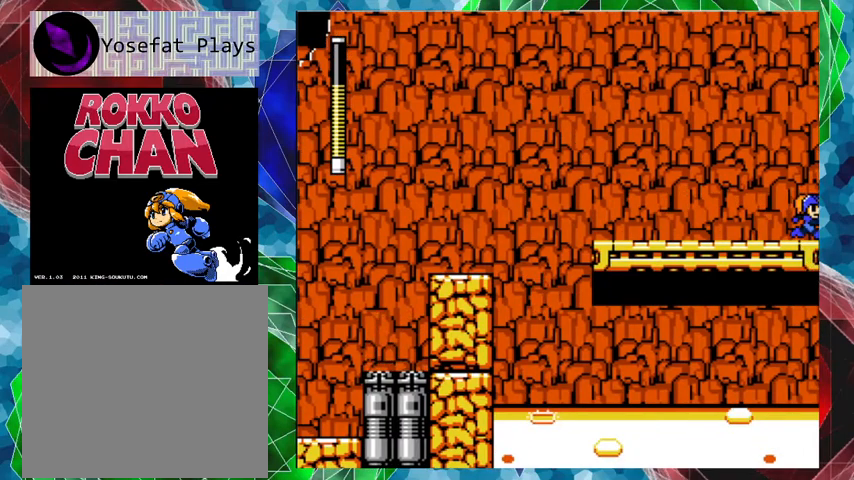
Gameplay with a controller (Nintendo layout); each line is a JSON object with the inputs held at the frame after it. "events" lists button and stick changes between this image and that frame as [ms after this image, input, new state], when the widget could be followed in between. Not read: L3 R3.
{"buttons": [], "left_stick": "center", "right_stick": "center", "events": []}
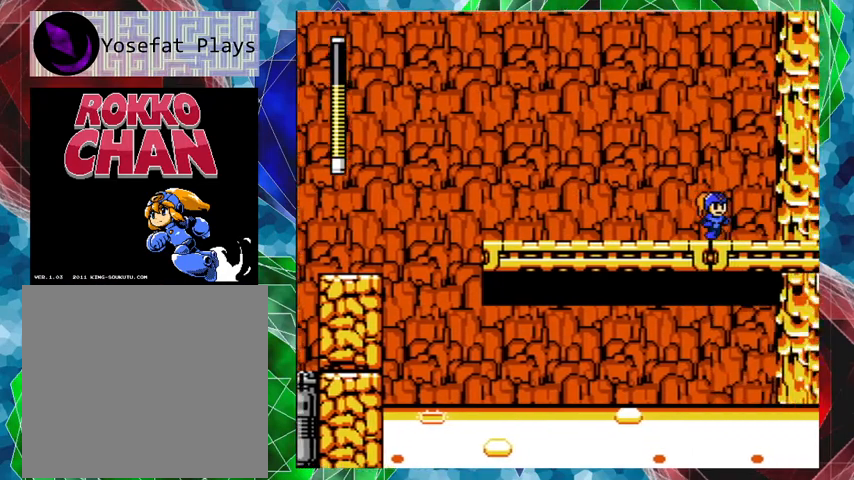
{"buttons": [], "left_stick": "center", "right_stick": "center", "events": []}
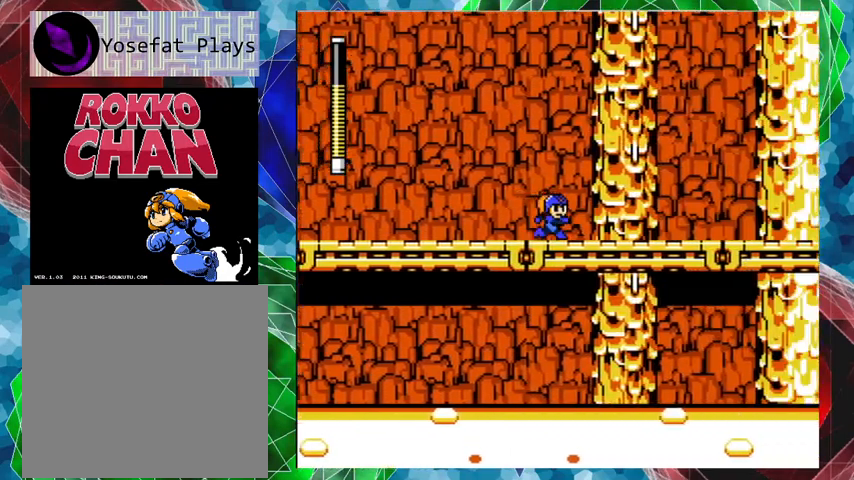
{"buttons": [], "left_stick": "center", "right_stick": "center", "events": []}
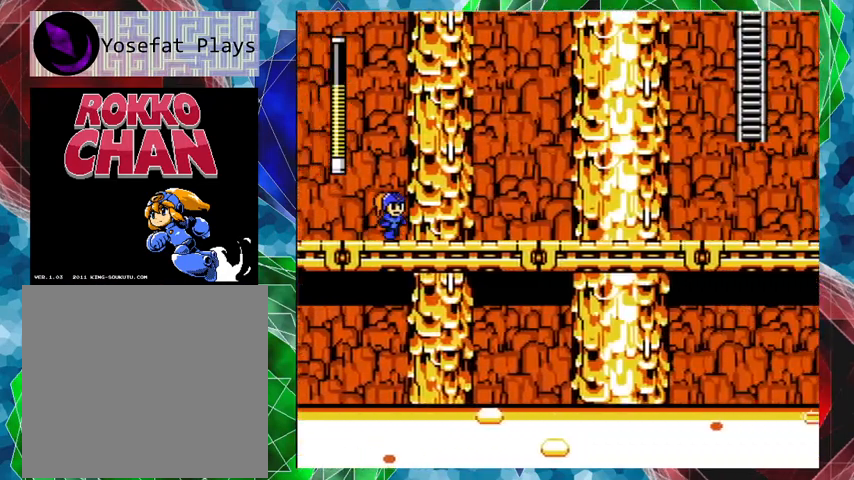
{"buttons": [], "left_stick": "center", "right_stick": "center", "events": []}
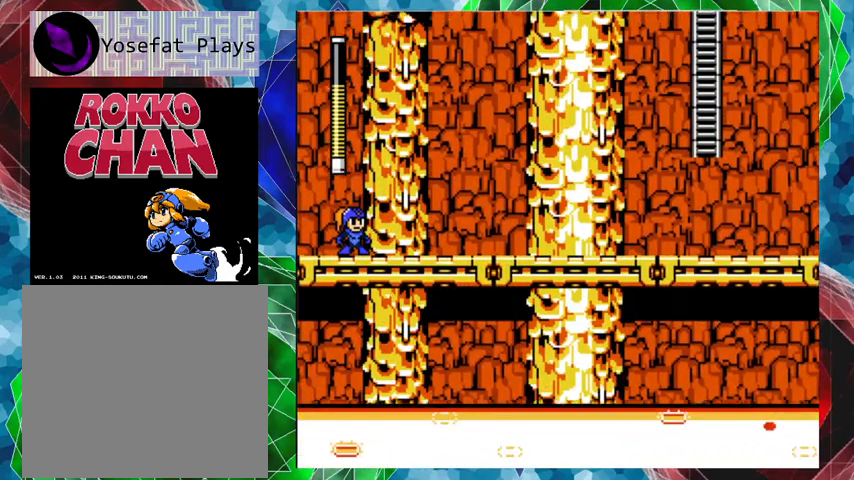
{"buttons": ["DPAD_UP", "DPAD_RIGHT"], "left_stick": "center", "right_stick": "center", "events": [[300, "DPAD_RIGHT", "down"], [300, "DPAD_UP", "down"], [333, "B", "down"], [500, "B", "up"]]}
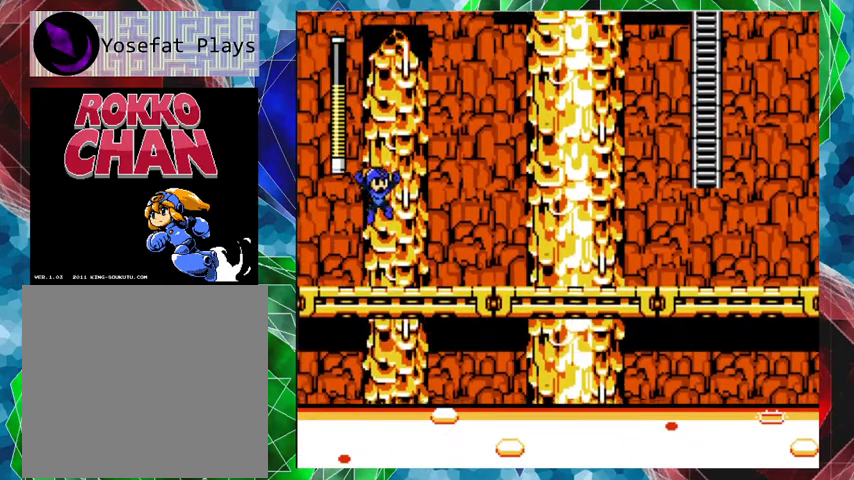
{"buttons": ["A", "DPAD_RIGHT"], "left_stick": "center", "right_stick": "center", "events": [[67, "DPAD_UP", "up"], [400, "A", "down"]]}
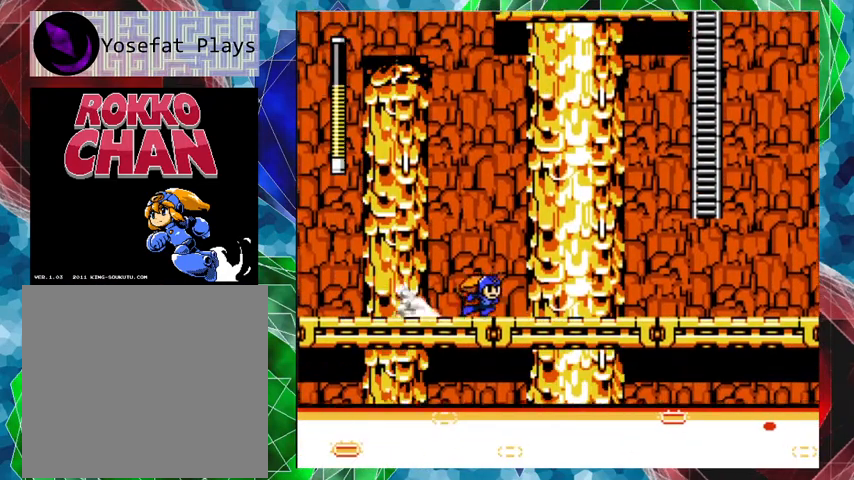
{"buttons": ["A", "B", "DPAD_RIGHT"], "left_stick": "center", "right_stick": "center", "events": [[300, "B", "down"]]}
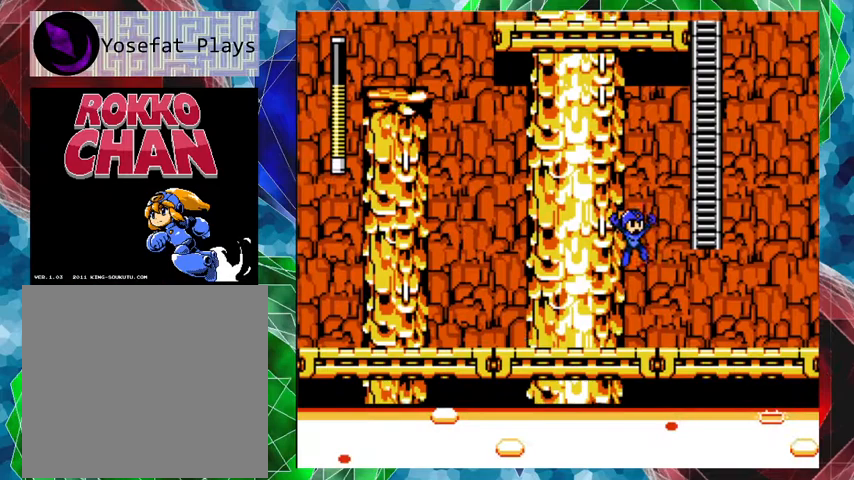
{"buttons": ["DPAD_UP", "DPAD_RIGHT"], "left_stick": "center", "right_stick": "center", "events": [[100, "DPAD_UP", "down"], [267, "B", "up"], [300, "A", "up"]]}
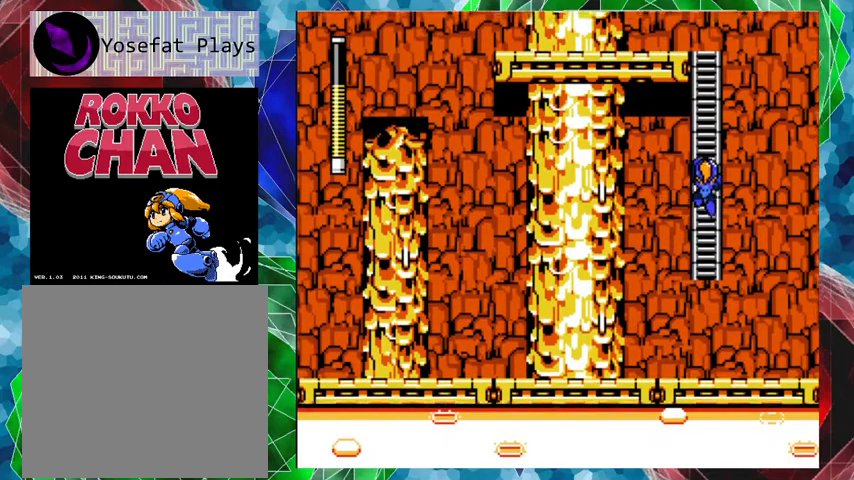
{"buttons": ["DPAD_UP", "DPAD_RIGHT"], "left_stick": "center", "right_stick": "center", "events": []}
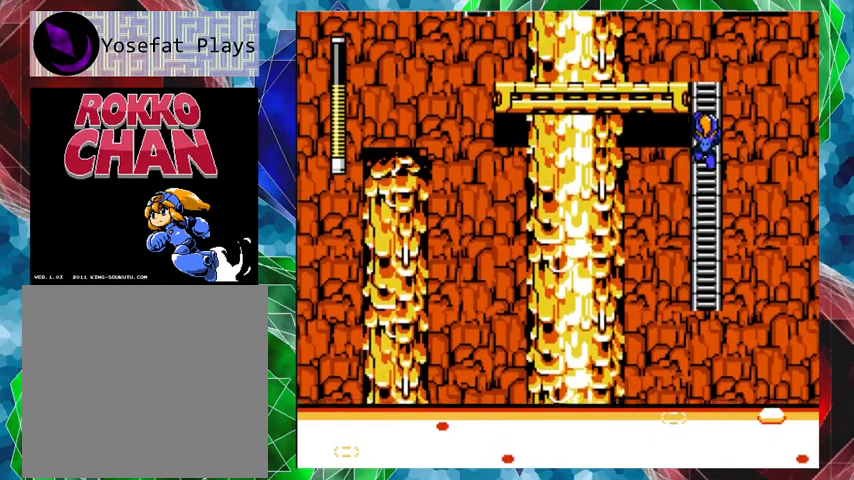
{"buttons": ["DPAD_UP", "DPAD_RIGHT"], "left_stick": "center", "right_stick": "center", "events": []}
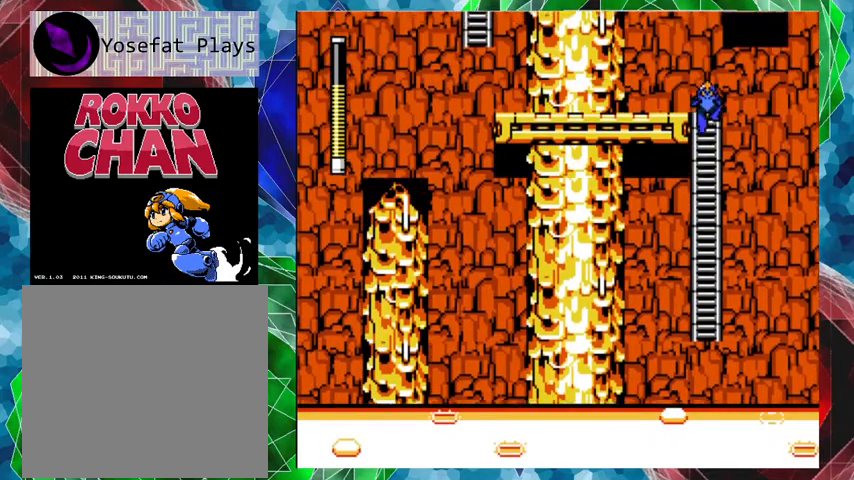
{"buttons": ["DPAD_LEFT"], "left_stick": "center", "right_stick": "center", "events": [[33, "DPAD_RIGHT", "up"], [67, "DPAD_LEFT", "down"], [333, "DPAD_UP", "up"]]}
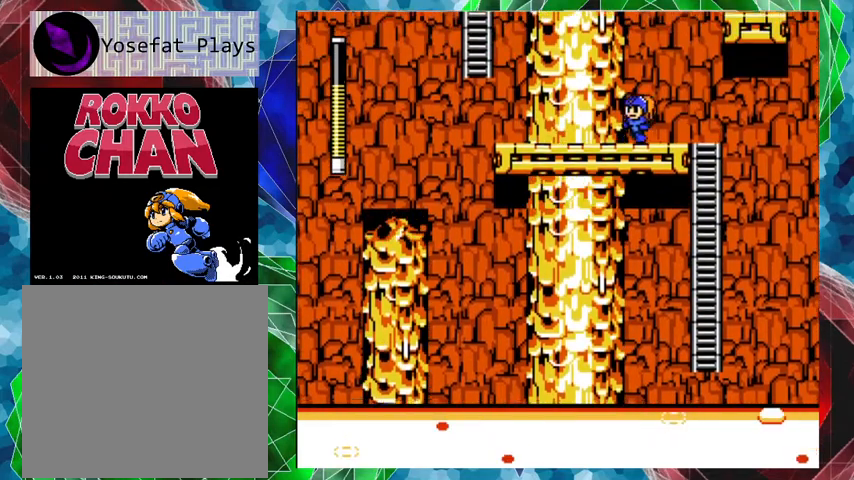
{"buttons": ["DPAD_LEFT"], "left_stick": "center", "right_stick": "center", "events": []}
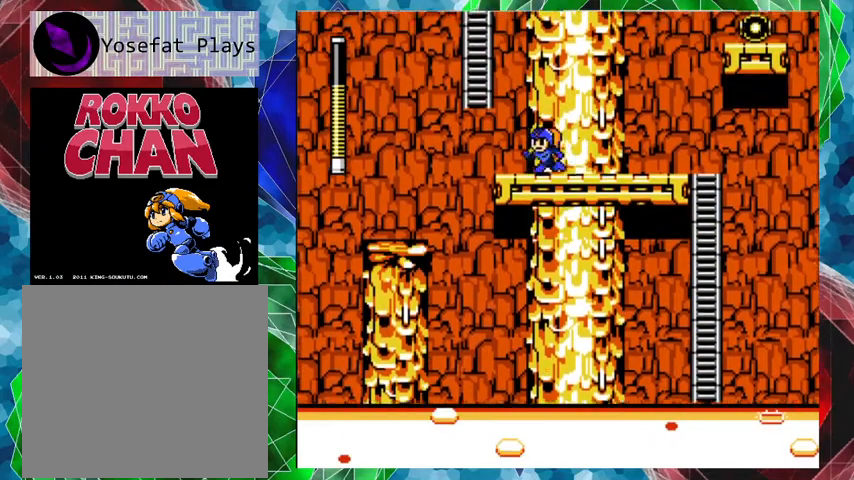
{"buttons": ["DPAD_UP", "DPAD_LEFT"], "left_stick": "center", "right_stick": "center", "events": [[33, "B", "down"], [333, "DPAD_UP", "down"], [400, "B", "up"]]}
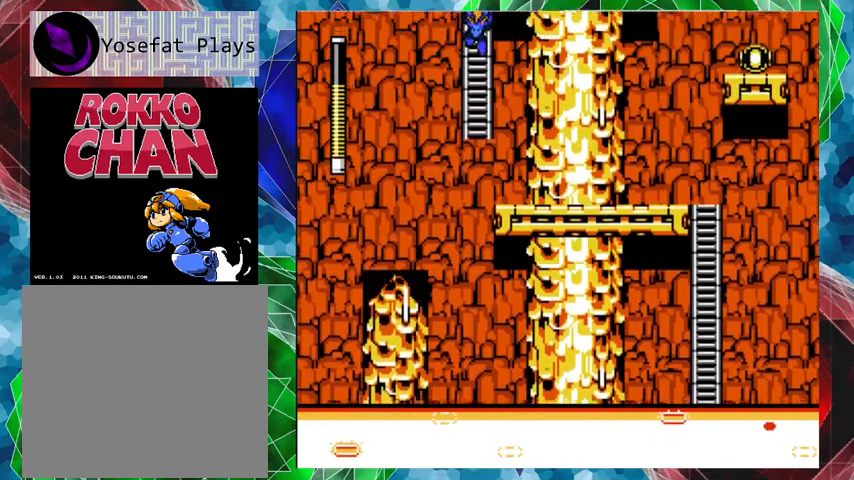
{"buttons": [], "left_stick": "center", "right_stick": "center", "events": [[33, "DPAD_LEFT", "up"], [267, "DPAD_UP", "up"]]}
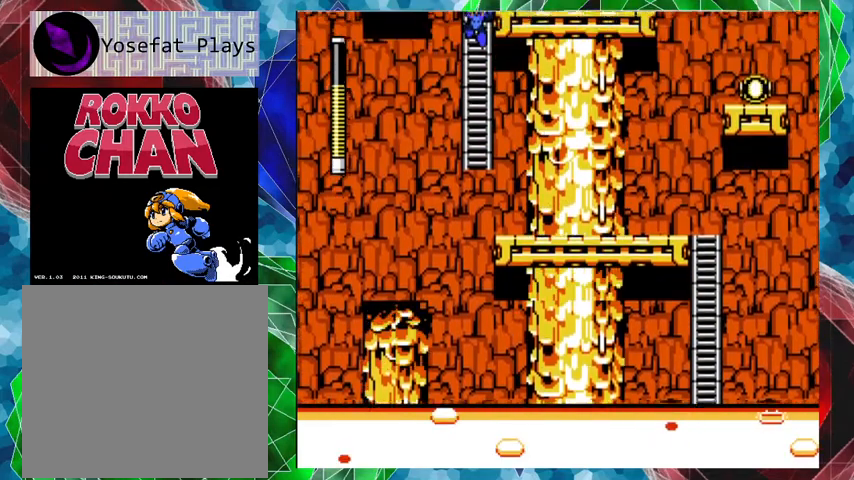
{"buttons": ["DPAD_UP", "DPAD_RIGHT"], "left_stick": "center", "right_stick": "center", "events": [[167, "DPAD_UP", "down"], [500, "DPAD_RIGHT", "down"]]}
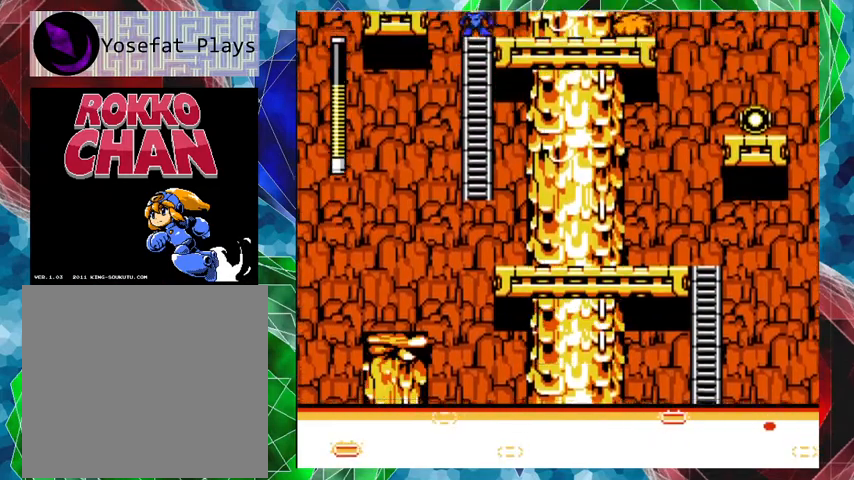
{"buttons": ["DPAD_RIGHT"], "left_stick": "center", "right_stick": "center", "events": [[100, "DPAD_UP", "up"]]}
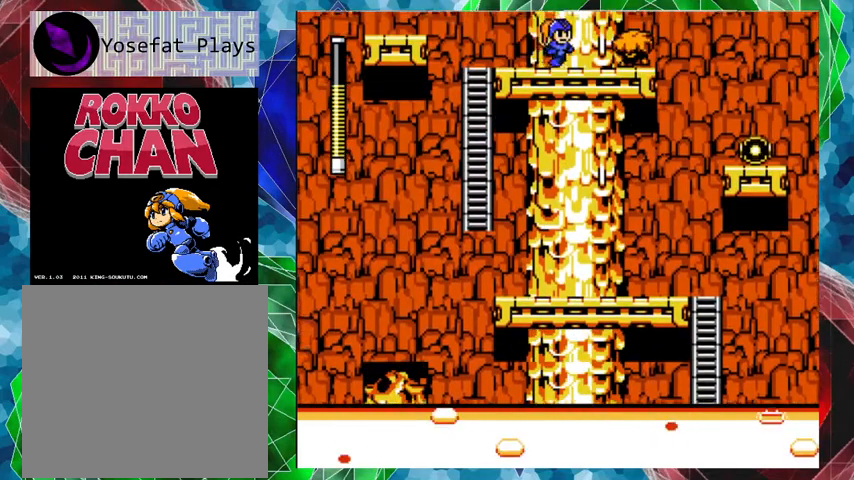
{"buttons": ["DPAD_RIGHT"], "left_stick": "center", "right_stick": "center", "events": [[100, "A", "down"], [367, "A", "up"]]}
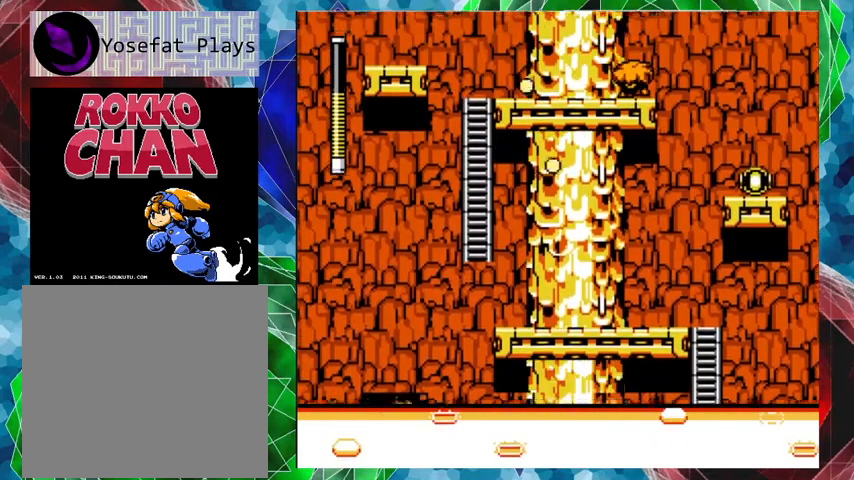
{"buttons": ["A", "DPAD_RIGHT"], "left_stick": "center", "right_stick": "center", "events": [[267, "A", "down"]]}
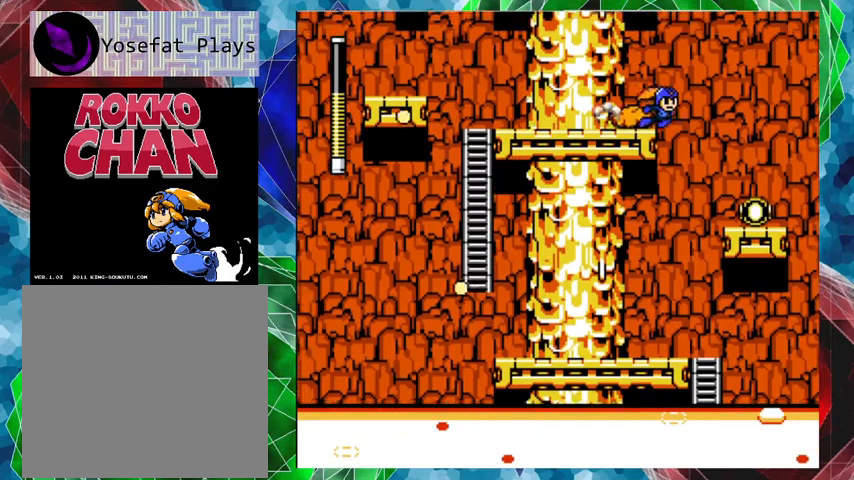
{"buttons": [], "left_stick": "center", "right_stick": "center", "events": [[67, "A", "up"], [300, "DPAD_RIGHT", "up"]]}
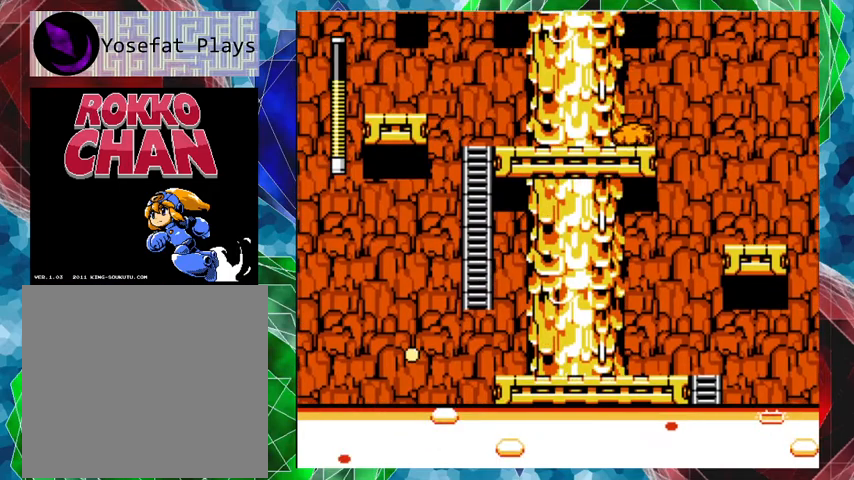
{"buttons": [], "left_stick": "center", "right_stick": "center", "events": []}
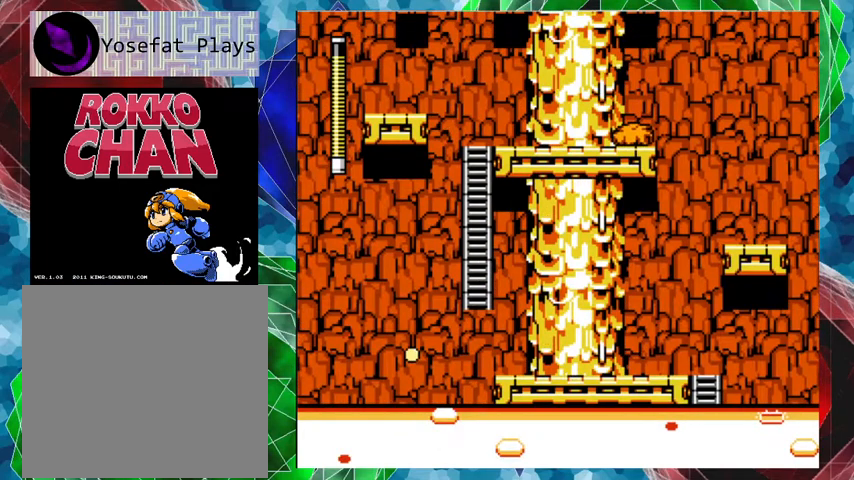
{"buttons": ["B"], "left_stick": "center", "right_stick": "center", "events": [[467, "B", "down"]]}
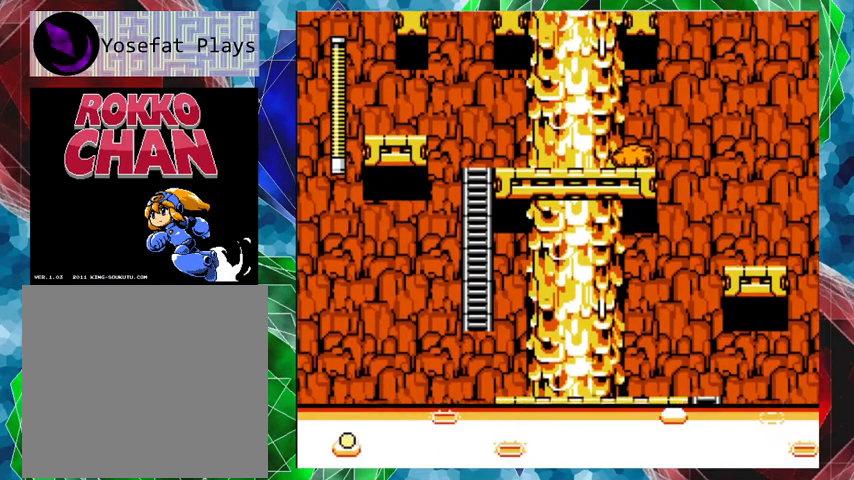
{"buttons": ["DPAD_UP", "DPAD_RIGHT"], "left_stick": "center", "right_stick": "center", "events": [[33, "DPAD_LEFT", "down"], [100, "Y", "down"], [133, "B", "up"], [200, "DPAD_LEFT", "up"], [300, "Y", "up"], [400, "Y", "down"], [433, "DPAD_RIGHT", "down"], [433, "DPAD_UP", "down"], [433, "Y", "up"]]}
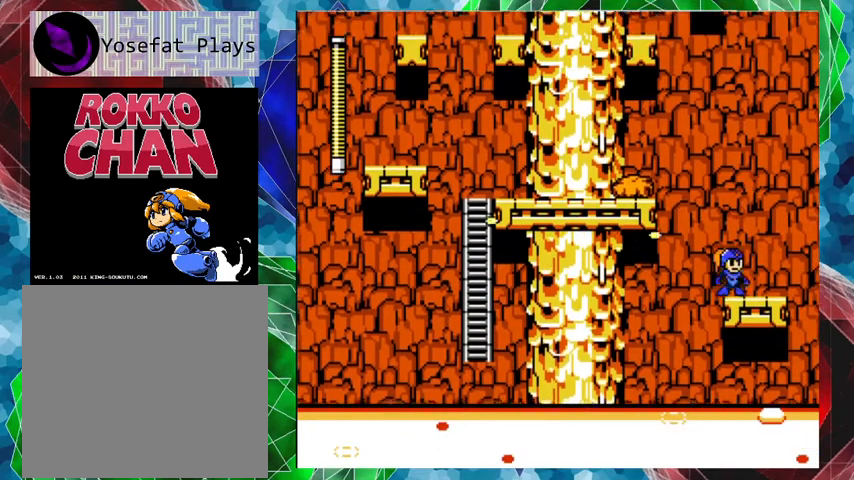
{"buttons": ["Y"], "left_stick": "center", "right_stick": "center", "events": [[33, "DPAD_UP", "up"], [100, "DPAD_RIGHT", "up"], [133, "B", "down"], [333, "DPAD_LEFT", "down"], [367, "Y", "down"], [433, "B", "up"], [433, "Y", "up"], [467, "DPAD_LEFT", "up"], [500, "Y", "down"]]}
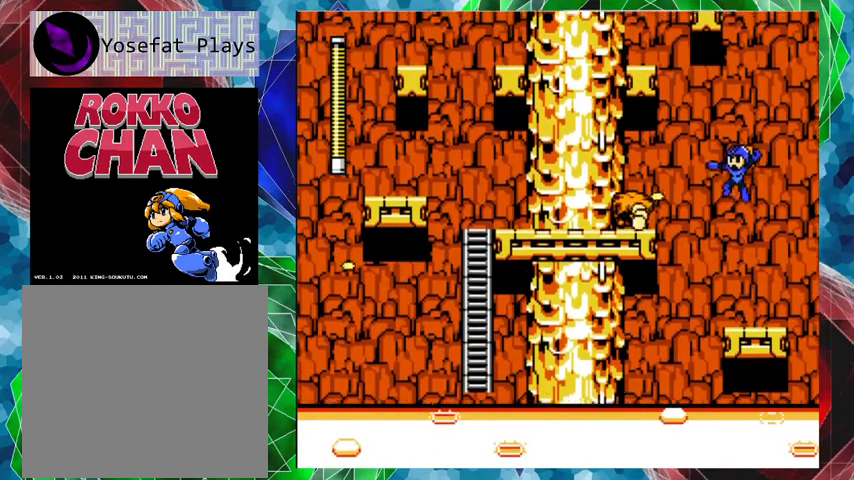
{"buttons": [], "left_stick": "center", "right_stick": "center", "events": [[67, "Y", "up"], [133, "Y", "down"], [167, "Y", "up"], [233, "Y", "down"], [433, "Y", "up"]]}
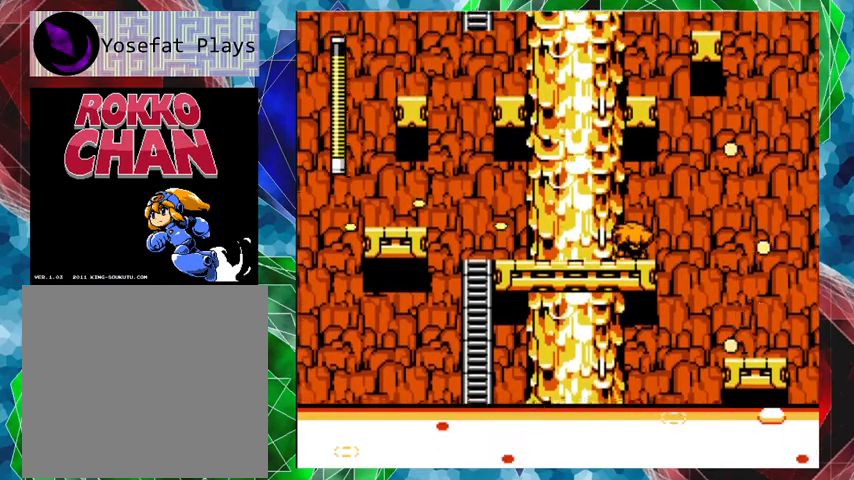
{"buttons": [], "left_stick": "center", "right_stick": "center", "events": []}
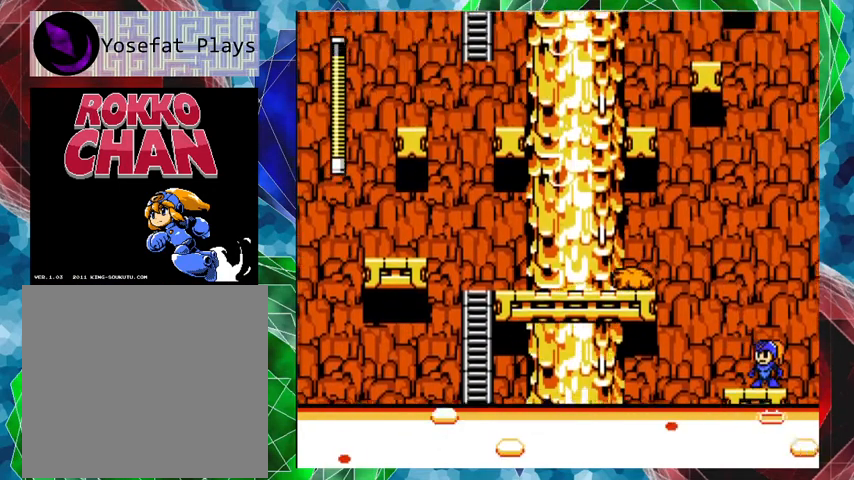
{"buttons": ["A", "B", "DPAD_LEFT"], "left_stick": "center", "right_stick": "center", "events": [[33, "DPAD_LEFT", "down"], [67, "A", "down"], [133, "B", "down"]]}
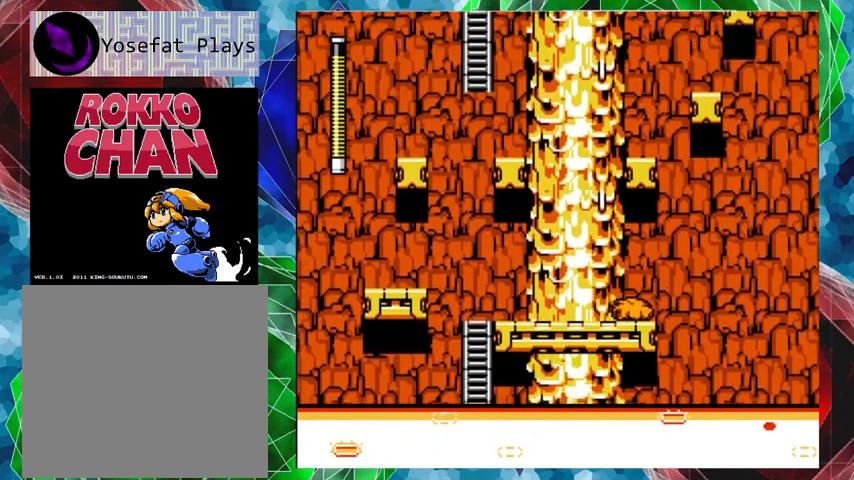
{"buttons": ["DPAD_LEFT"], "left_stick": "center", "right_stick": "center", "events": [[33, "B", "up"], [67, "A", "up"]]}
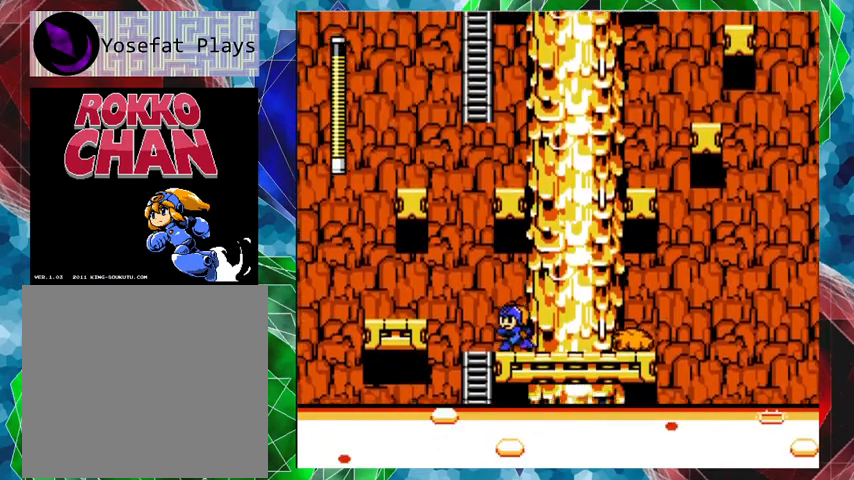
{"buttons": ["DPAD_LEFT"], "left_stick": "center", "right_stick": "center", "events": [[67, "B", "down"], [300, "B", "up"]]}
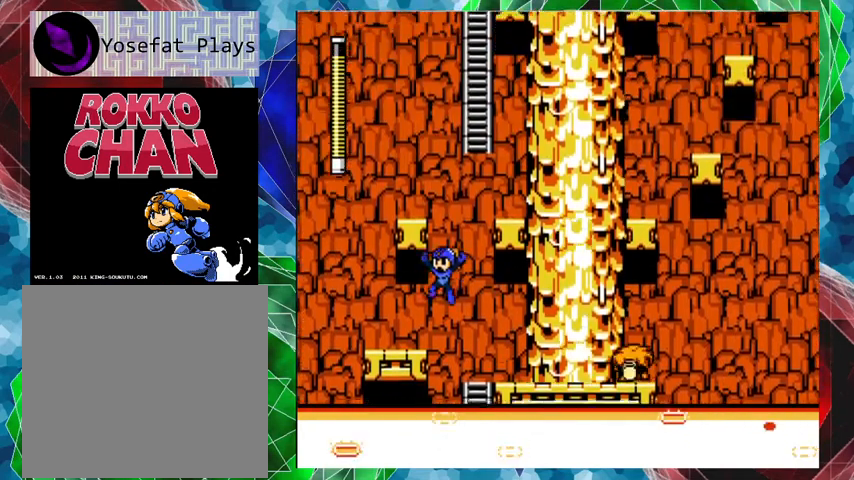
{"buttons": ["B"], "left_stick": "center", "right_stick": "center", "events": [[333, "B", "down"], [467, "DPAD_LEFT", "up"]]}
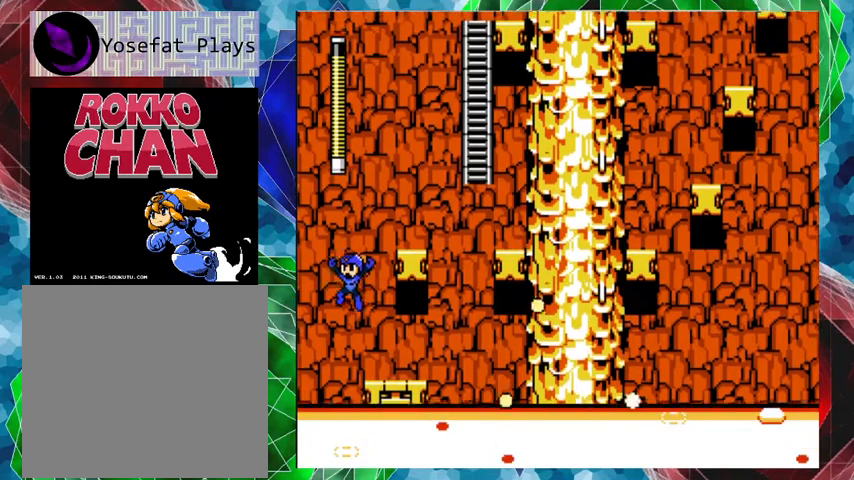
{"buttons": [], "left_stick": "center", "right_stick": "center", "events": [[67, "DPAD_RIGHT", "down"], [333, "B", "up"], [433, "DPAD_RIGHT", "up"]]}